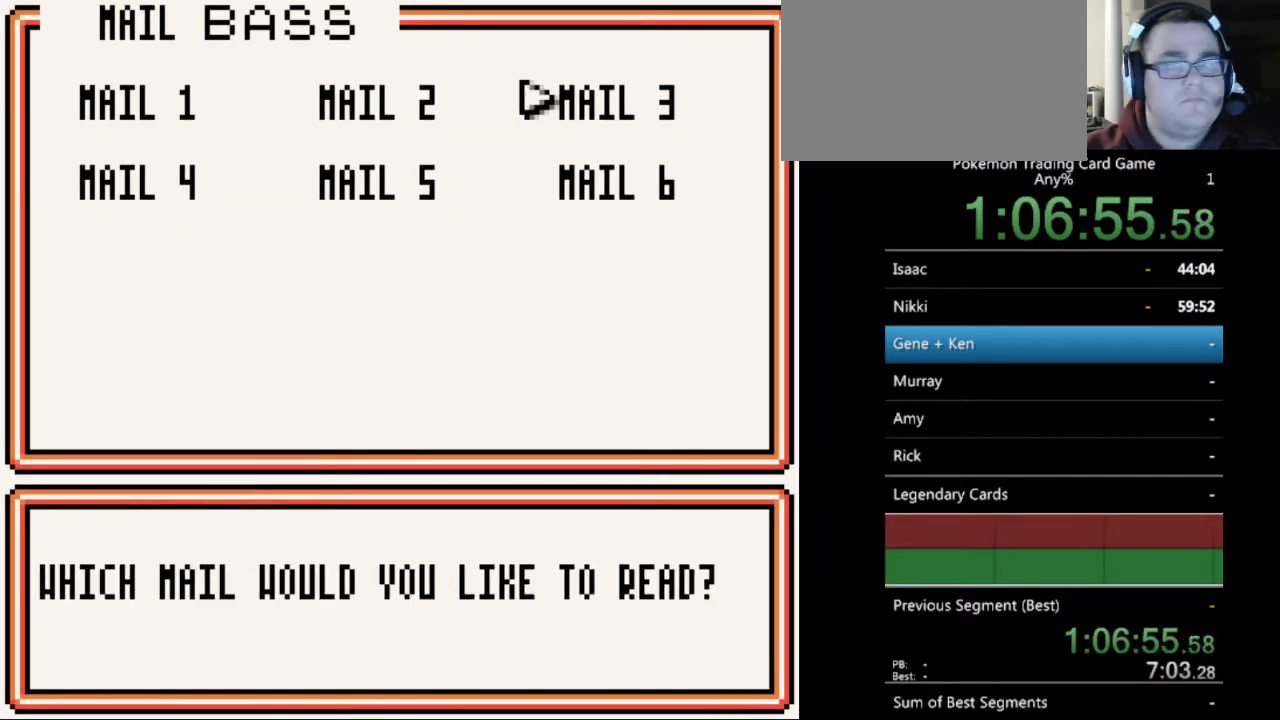
Gameplay with a controller (Nintendo layout); each line is a JSON object with the inputs held at the frame after it. "events" lists button and stick changes between this image and that frame as [ms after this image, input, new state], when the widget could be followed in between. Not read: L3 R3.
{"buttons": [], "events": [[233, "DPAD_DOWN", "down"], [333, "DPAD_DOWN", "up"]]}
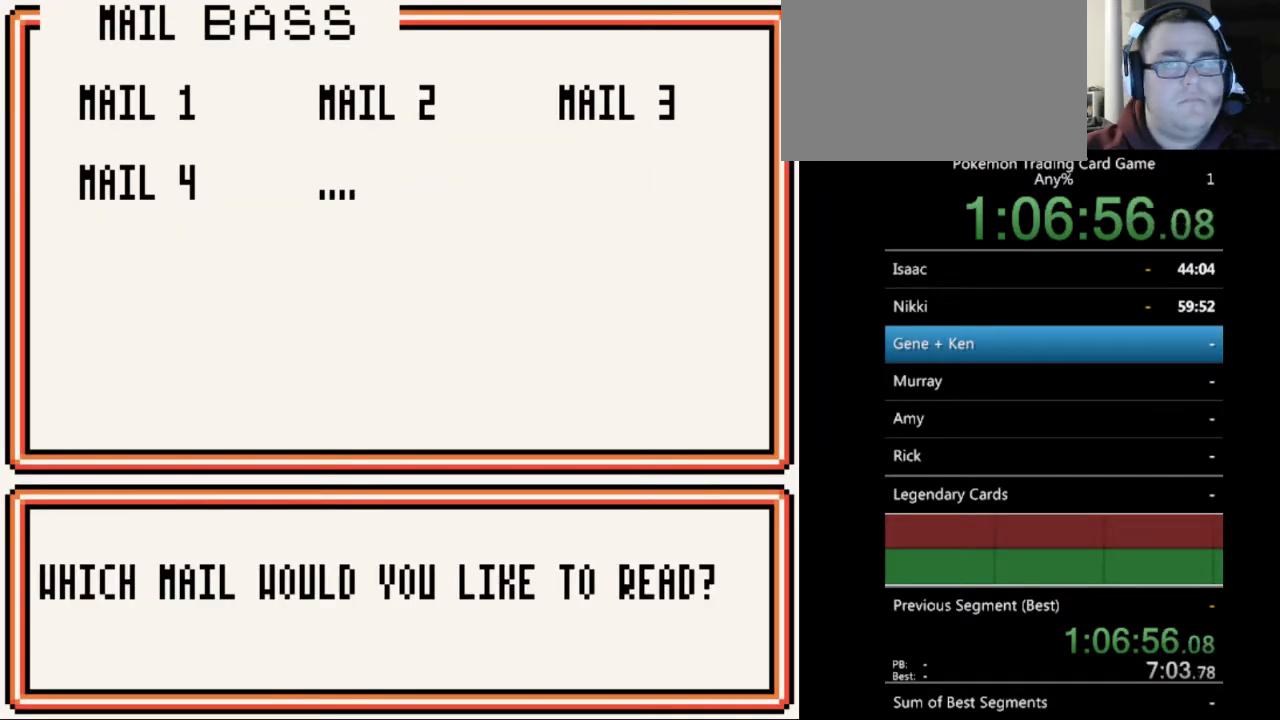
{"buttons": [], "events": []}
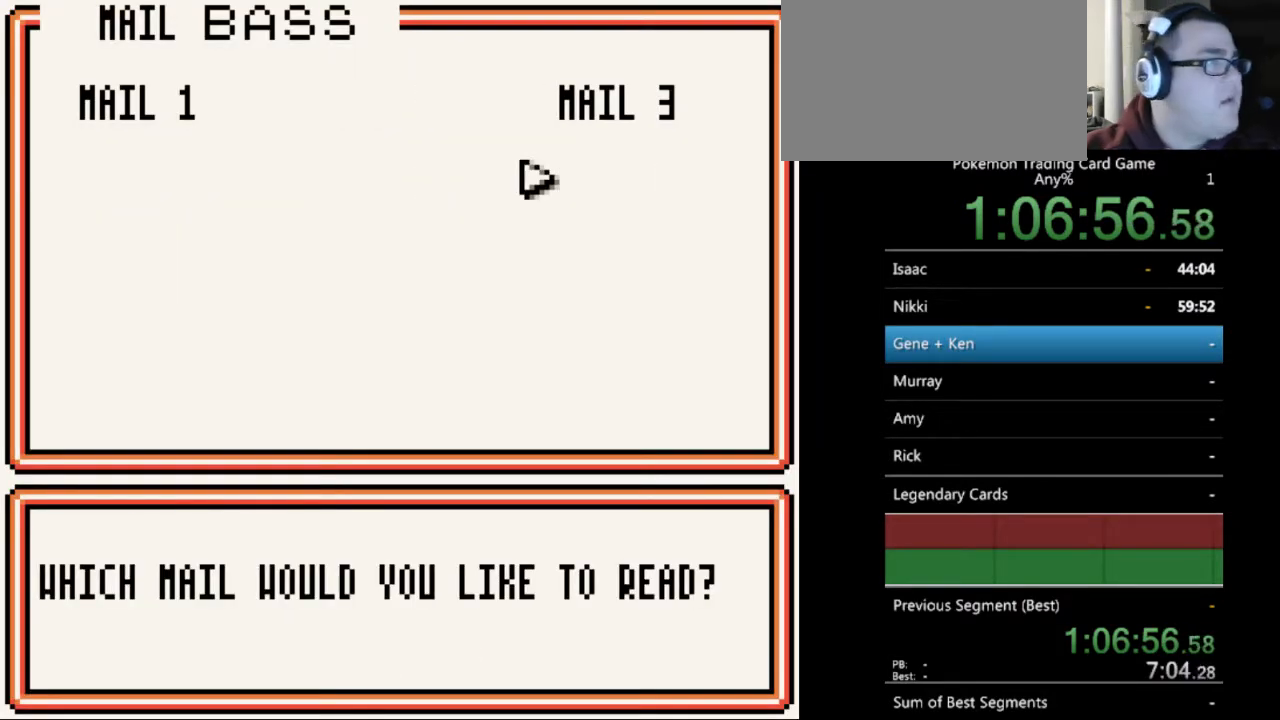
{"buttons": [], "events": []}
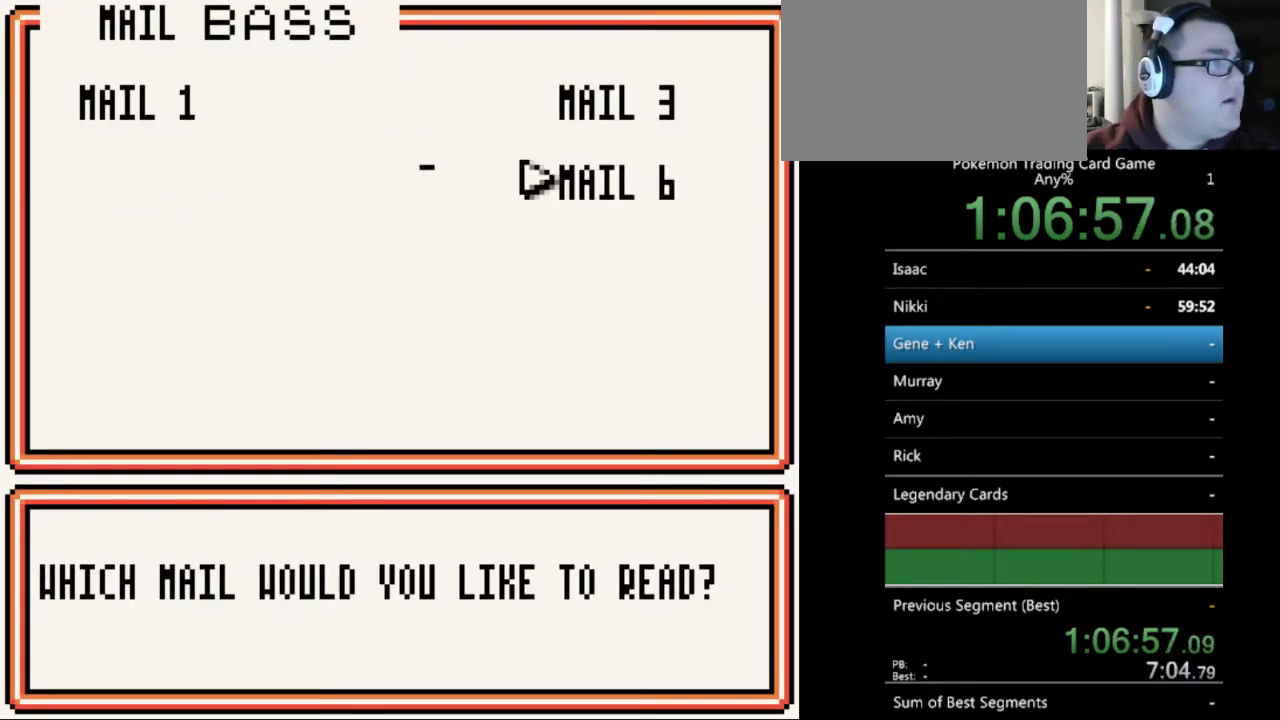
{"buttons": ["A"], "events": [[433, "A", "down"]]}
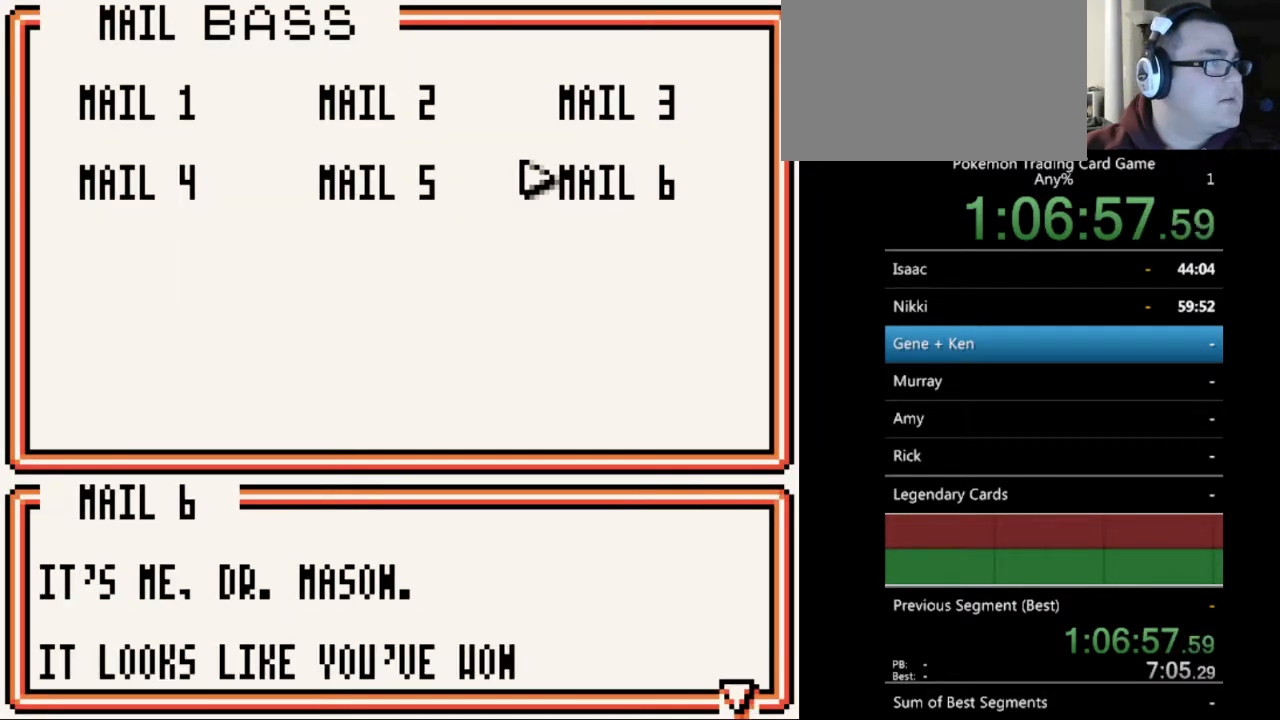
{"buttons": [], "events": [[33, "A", "up"], [467, "A", "down"], [500, "A", "up"]]}
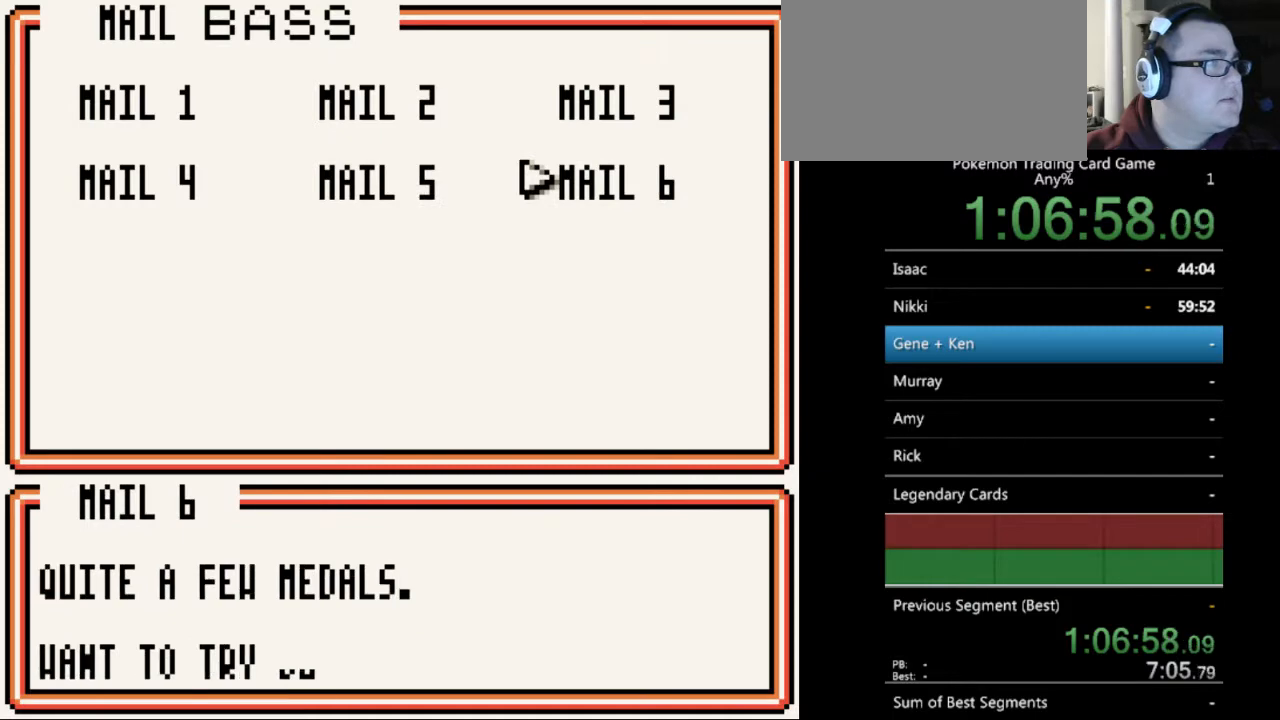
{"buttons": [], "events": []}
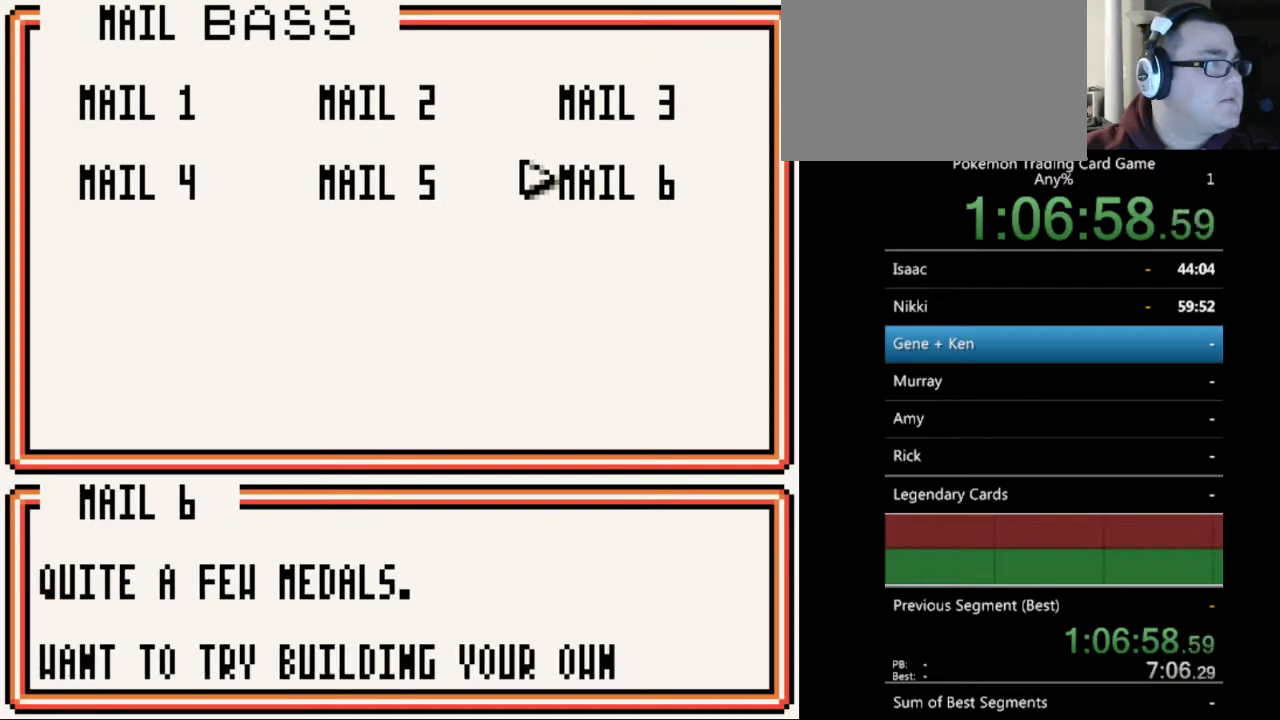
{"buttons": [], "events": [[300, "A", "down"], [367, "A", "up"]]}
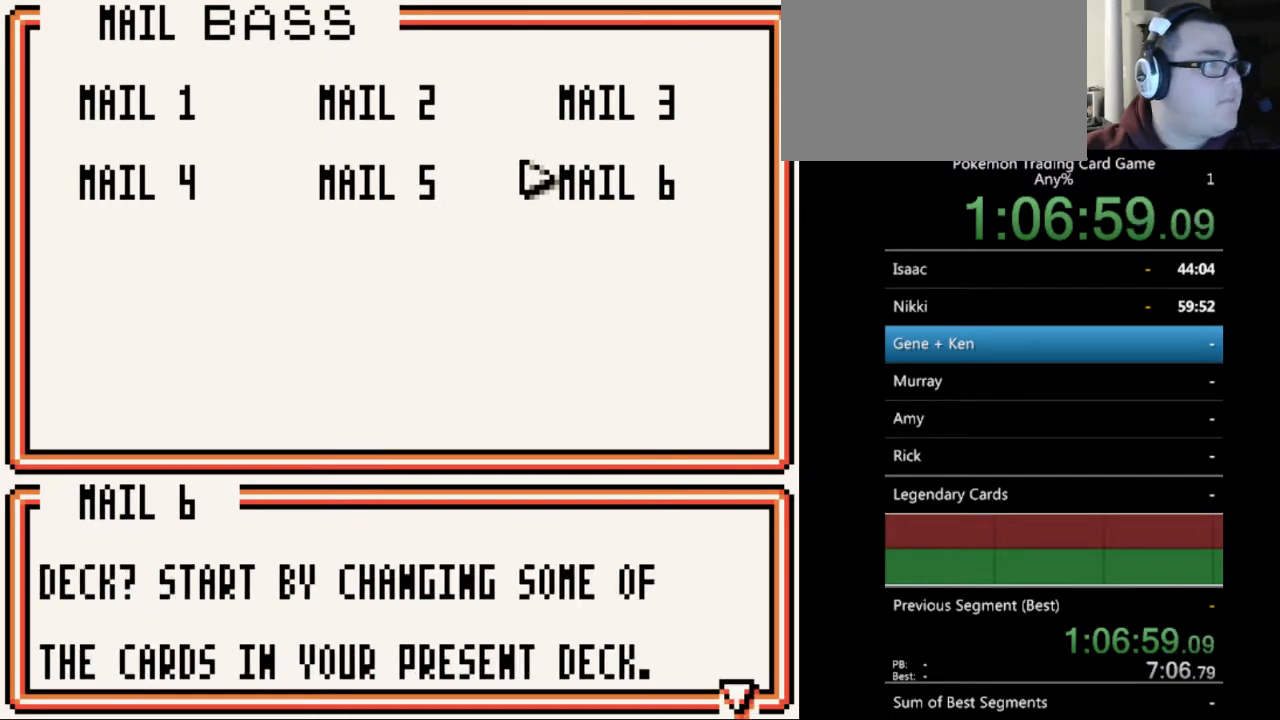
{"buttons": [], "events": [[167, "A", "down"], [267, "A", "up"], [367, "A", "down"], [433, "A", "up"]]}
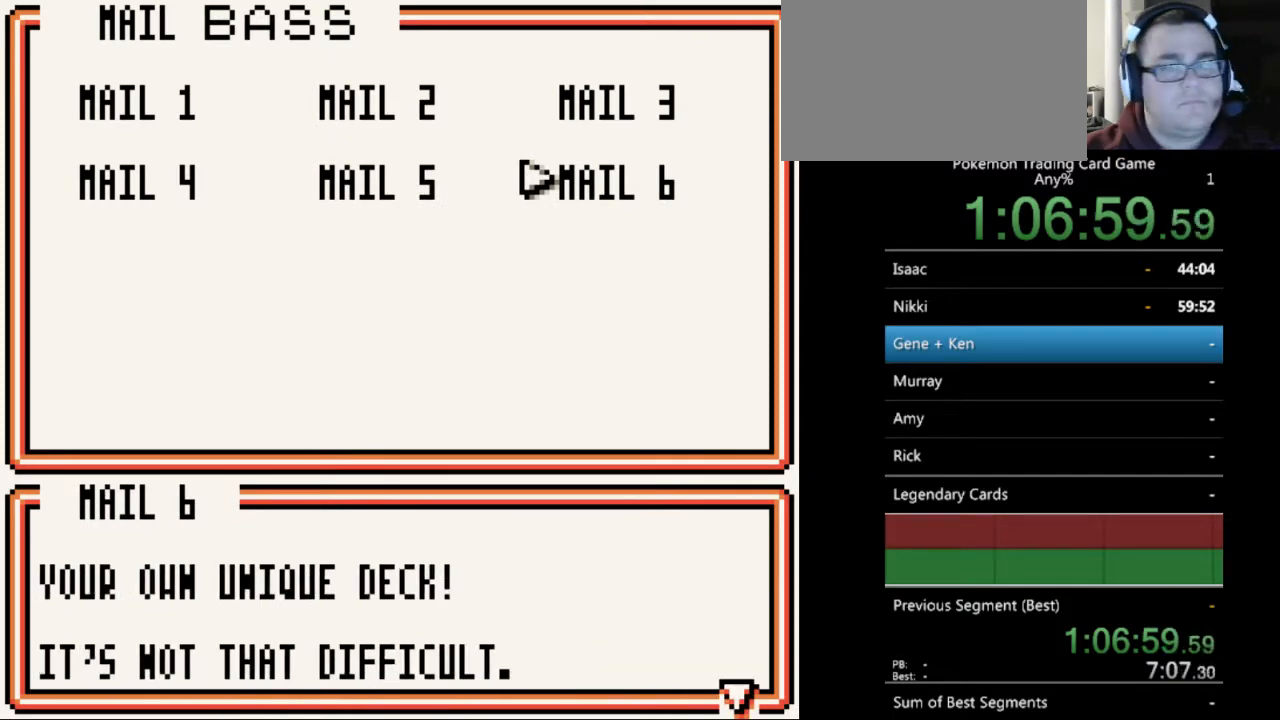
{"buttons": [], "events": [[67, "A", "down"], [133, "A", "up"], [233, "A", "down"], [333, "A", "up"], [433, "A", "down"], [500, "A", "up"]]}
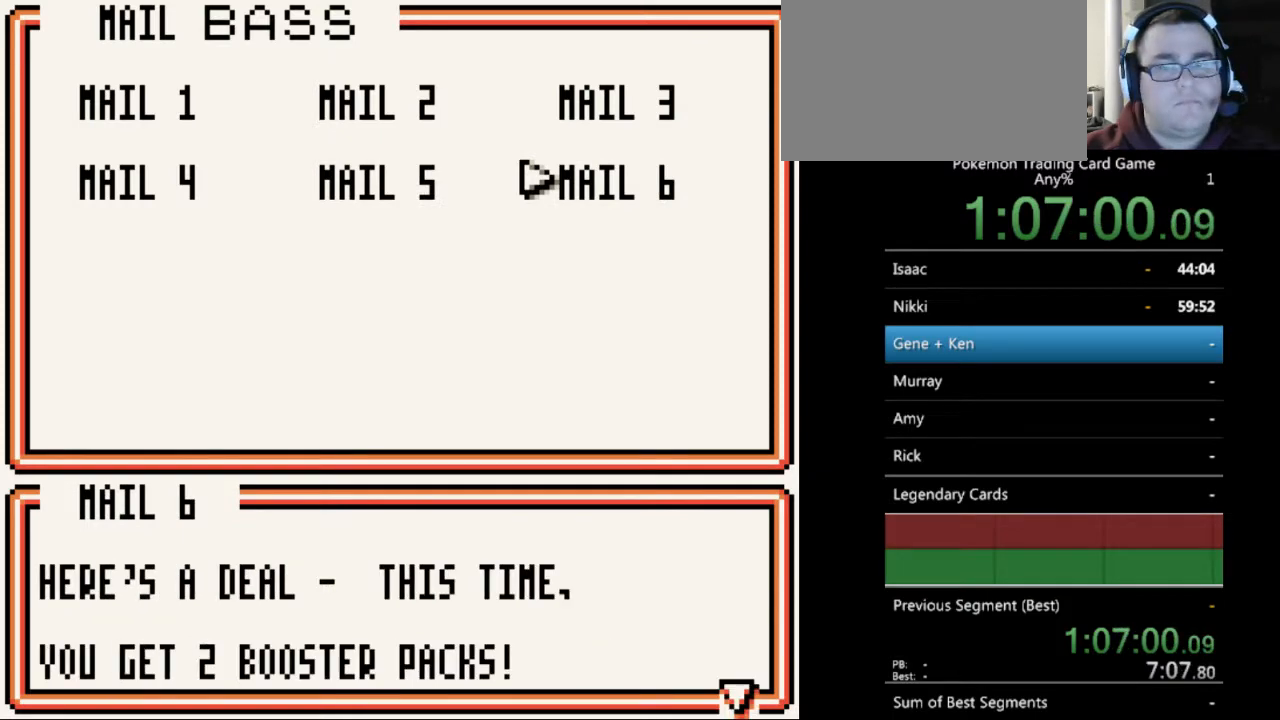
{"buttons": [], "events": [[133, "A", "down"], [200, "A", "up"], [333, "A", "down"], [367, "A", "up"]]}
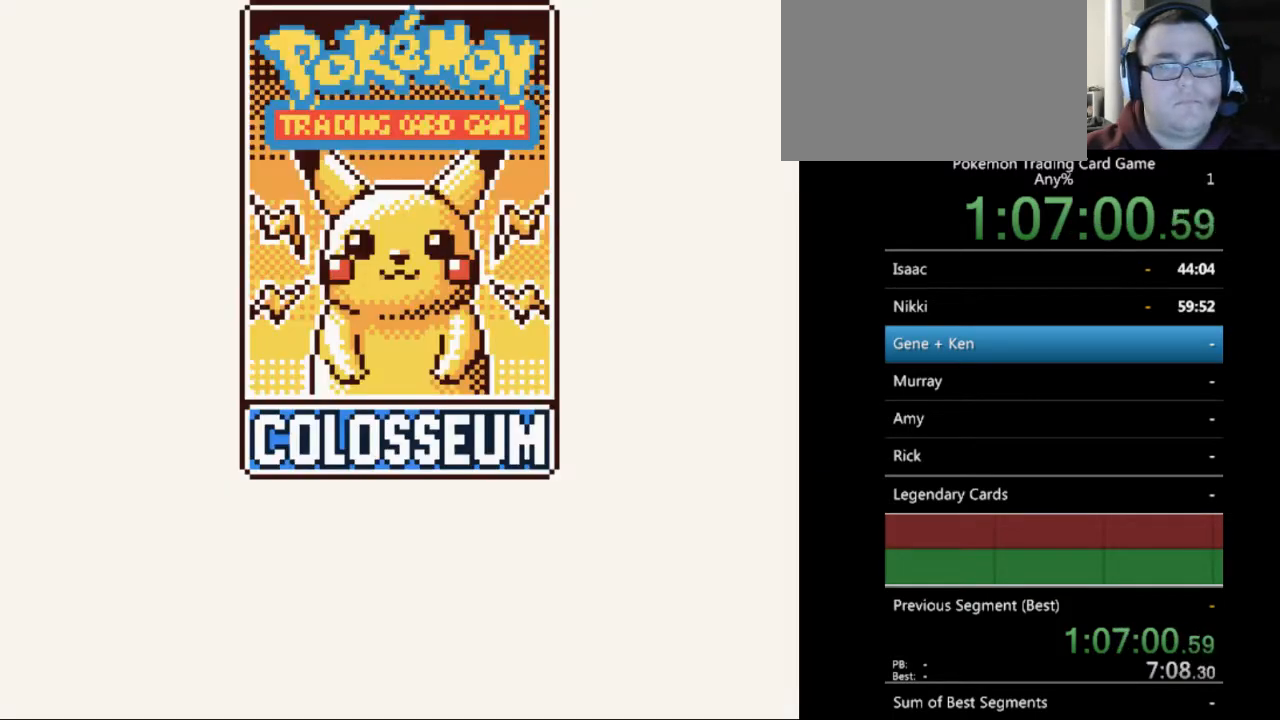
{"buttons": [], "events": [[167, "A", "down"], [233, "A", "up"], [367, "B", "down"], [467, "B", "up"]]}
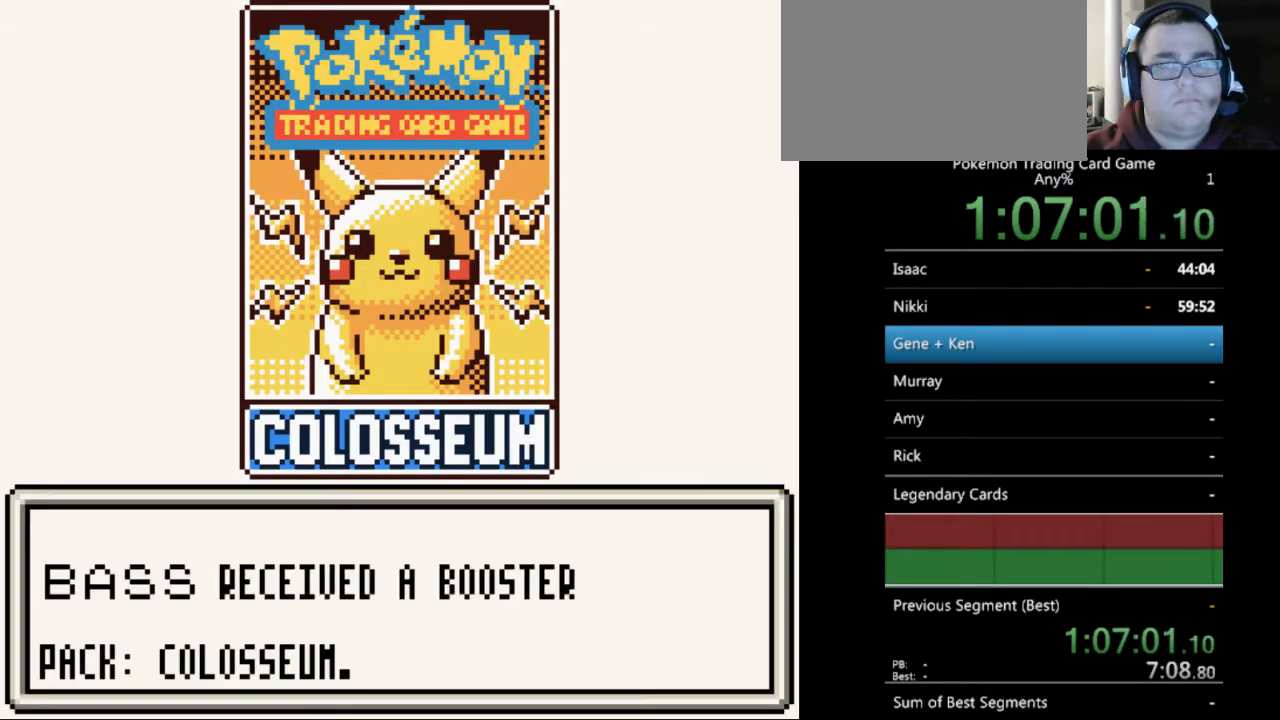
{"buttons": [], "events": [[100, "B", "down"], [167, "B", "up"], [333, "B", "down"], [400, "B", "up"]]}
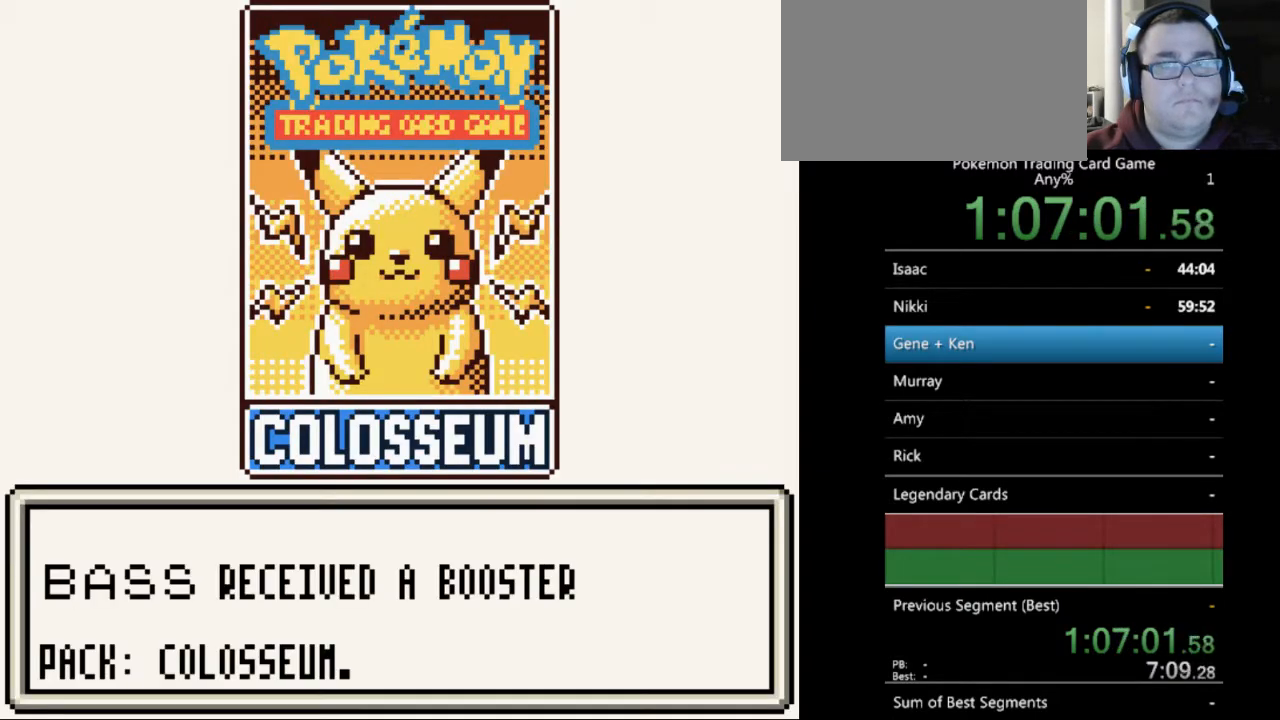
{"buttons": [], "events": [[33, "B", "down"], [100, "B", "up"], [200, "B", "down"], [300, "B", "up"], [433, "B", "down"], [467, "B", "up"]]}
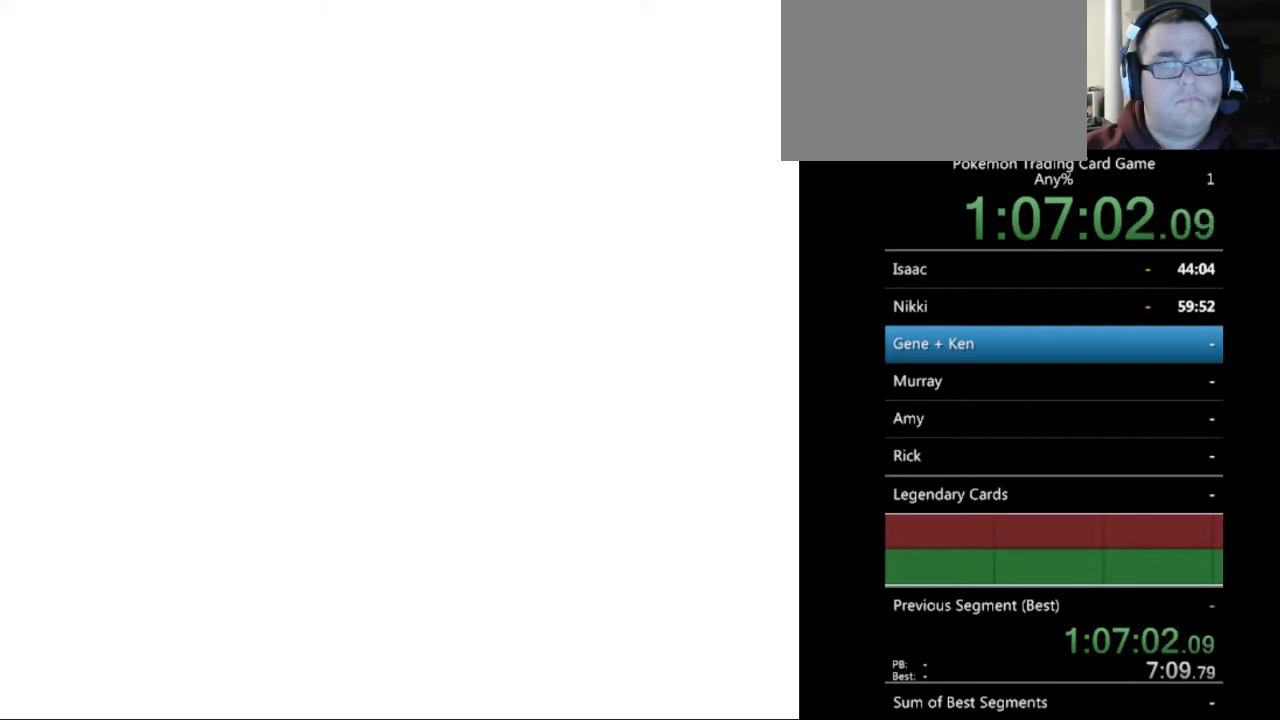
{"buttons": [], "events": [[400, "B", "down"], [500, "B", "up"]]}
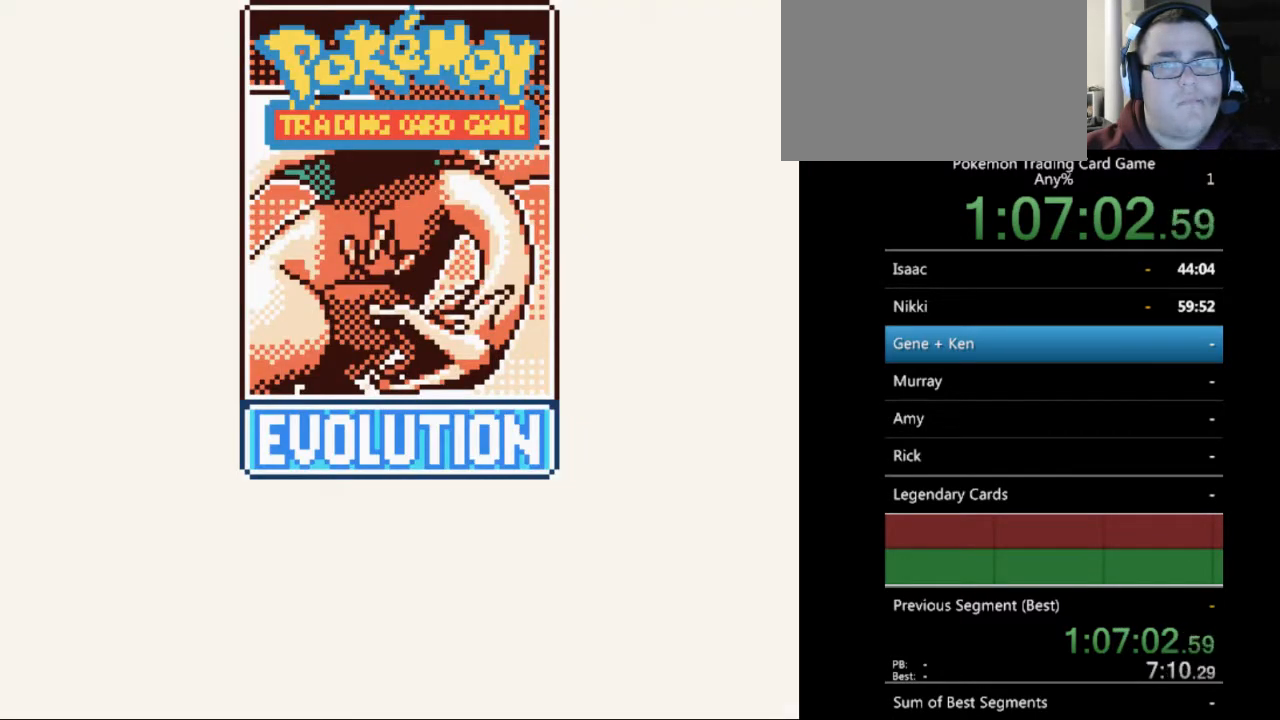
{"buttons": [], "events": [[133, "B", "down"], [200, "B", "up"], [333, "B", "down"], [433, "B", "up"]]}
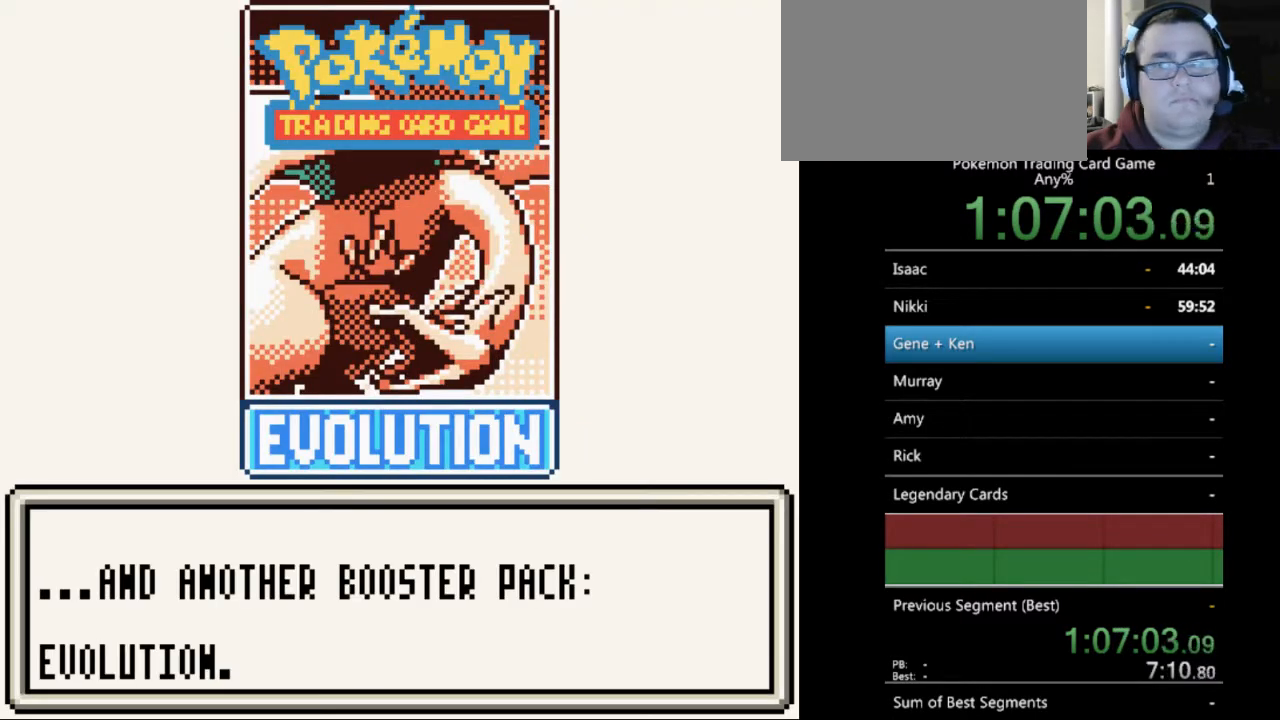
{"buttons": ["B"], "events": [[33, "B", "down"], [133, "B", "up"], [267, "B", "down"], [333, "B", "up"], [433, "B", "down"]]}
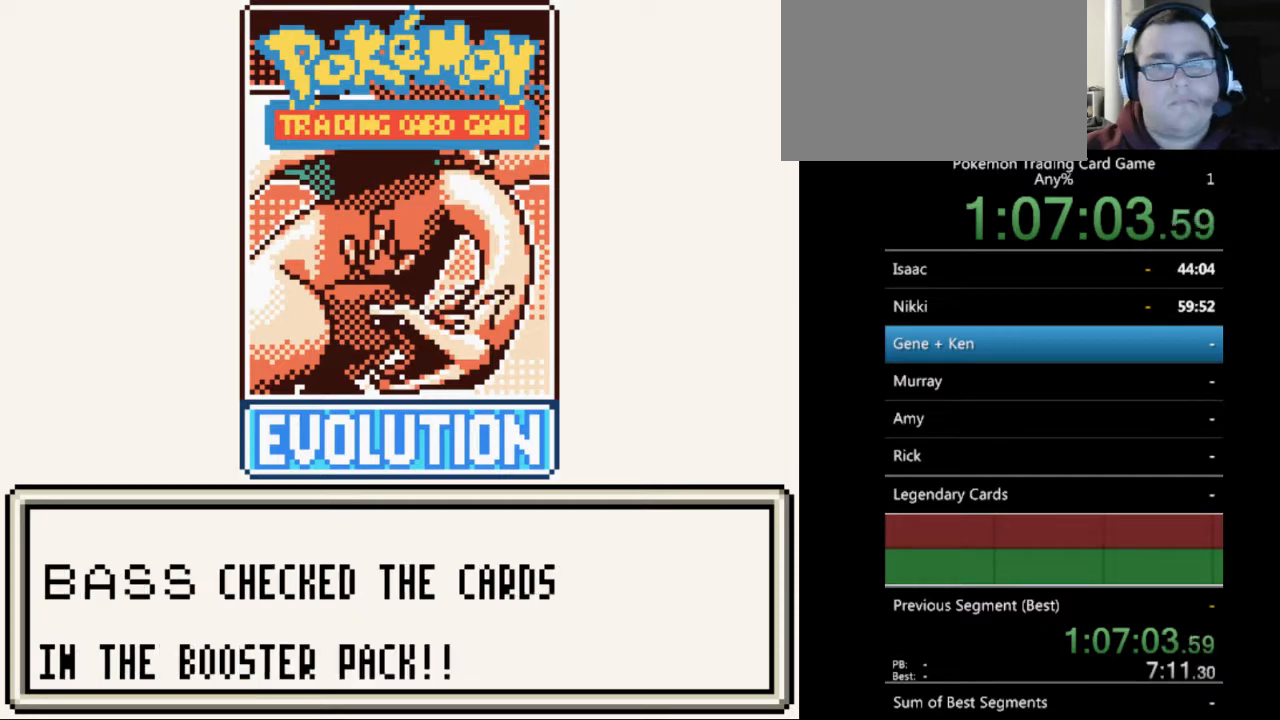
{"buttons": [], "events": [[33, "B", "up"], [133, "B", "down"], [233, "B", "up"], [333, "B", "down"], [433, "B", "up"]]}
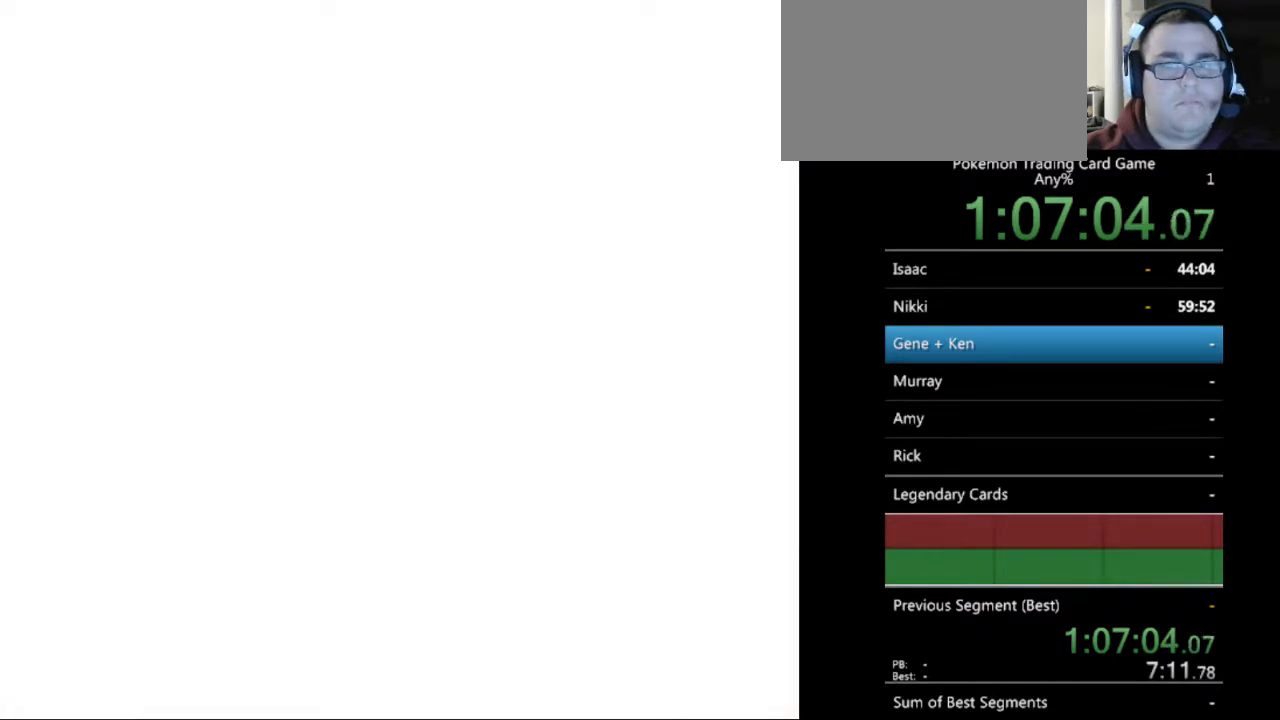
{"buttons": [], "events": [[267, "B", "down"], [333, "B", "up"]]}
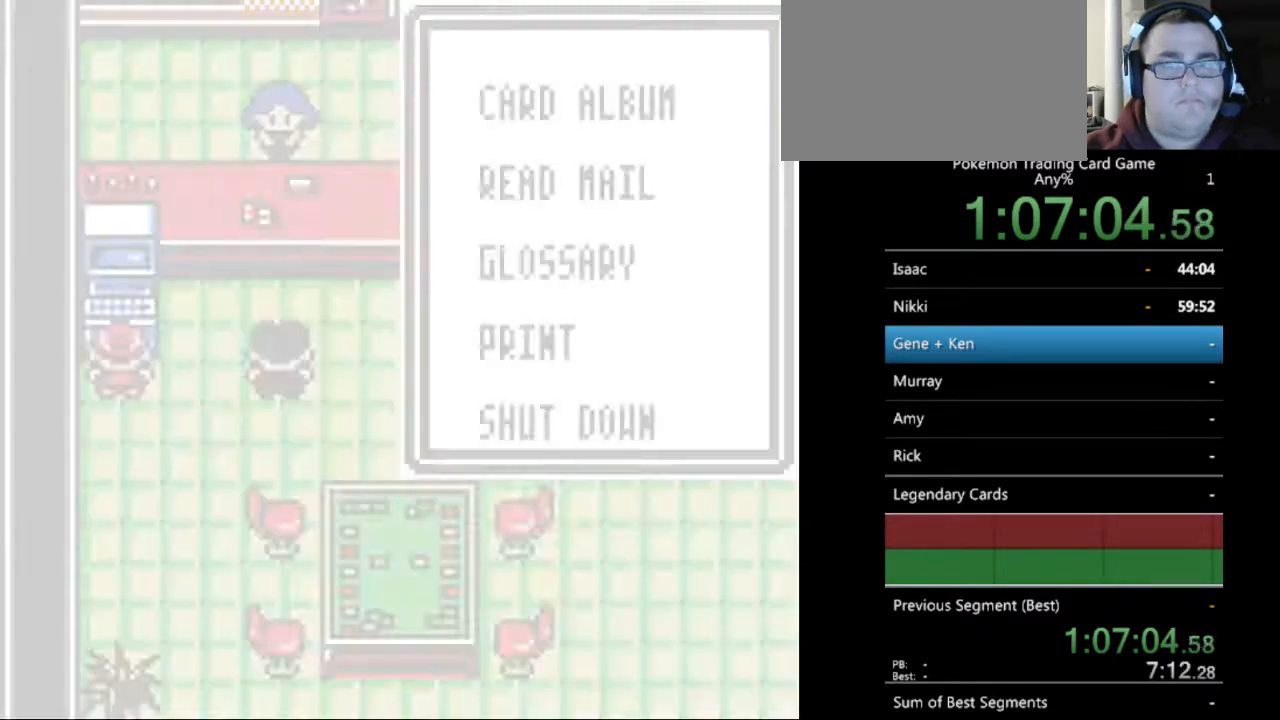
{"buttons": [], "events": [[233, "B", "down"], [300, "B", "up"]]}
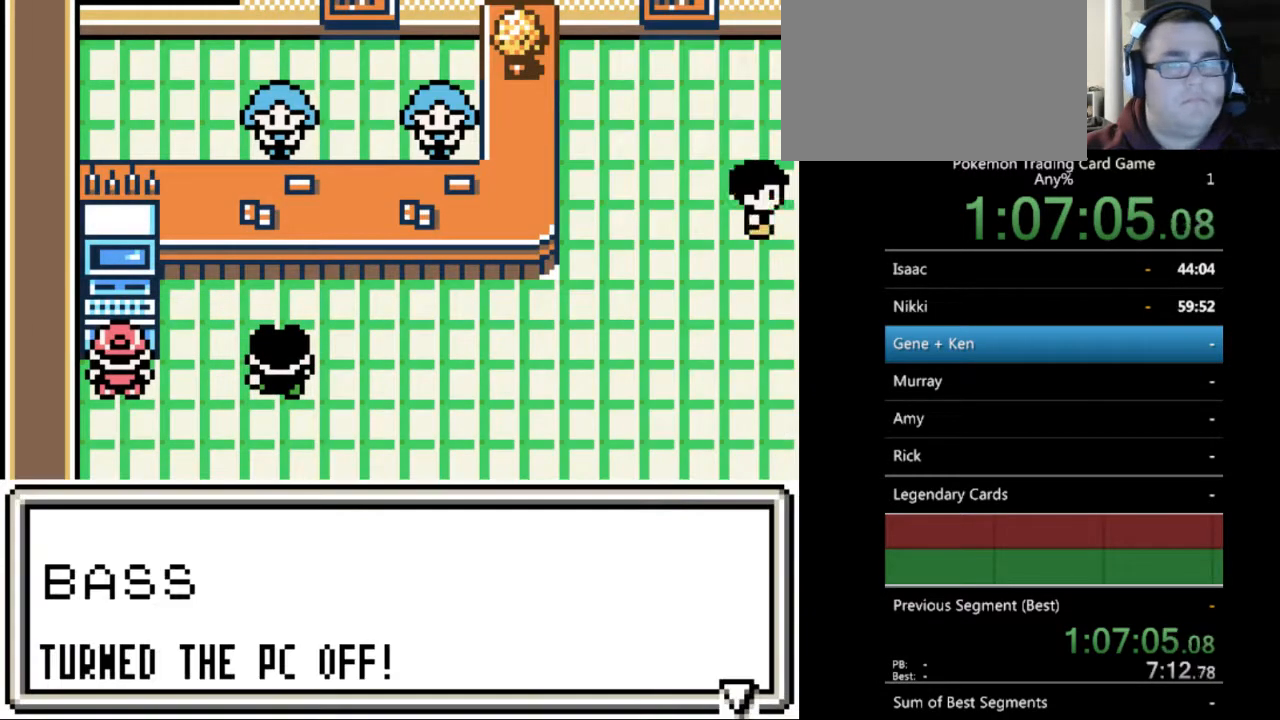
{"buttons": [], "events": [[433, "B", "down"], [500, "B", "up"]]}
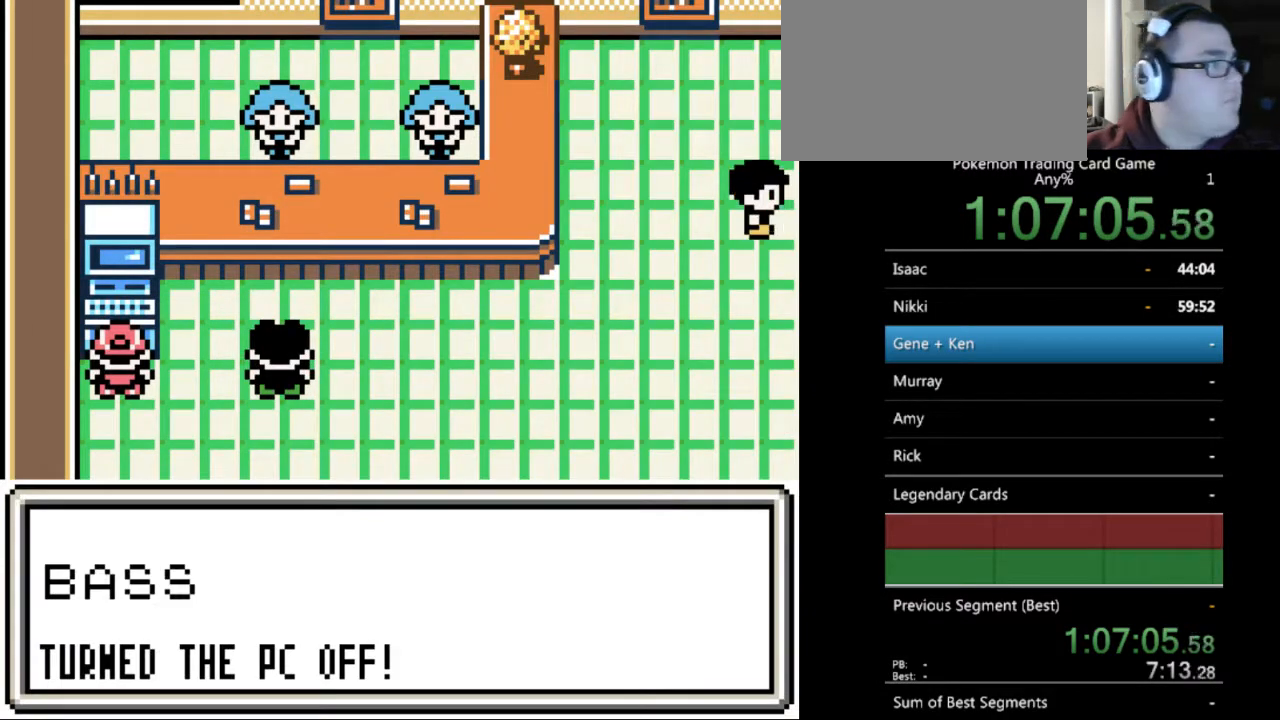
{"buttons": [], "events": [[367, "B", "down"], [467, "B", "up"]]}
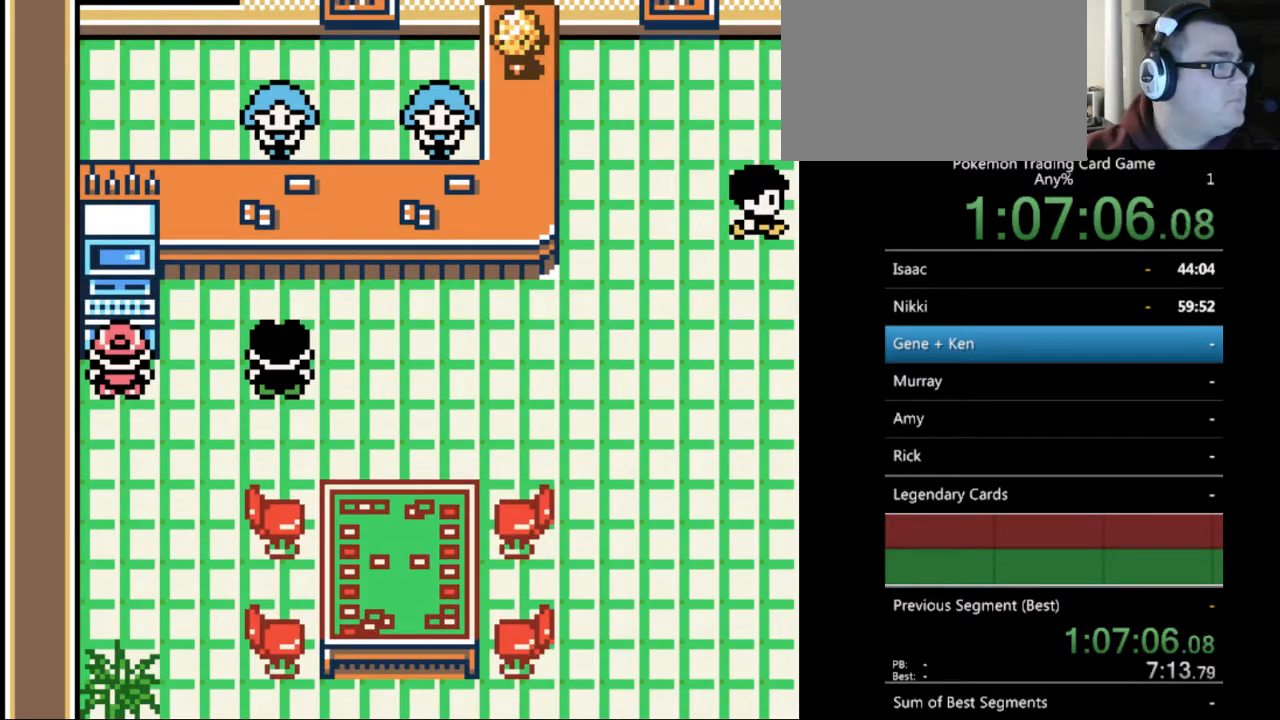
{"buttons": [], "events": []}
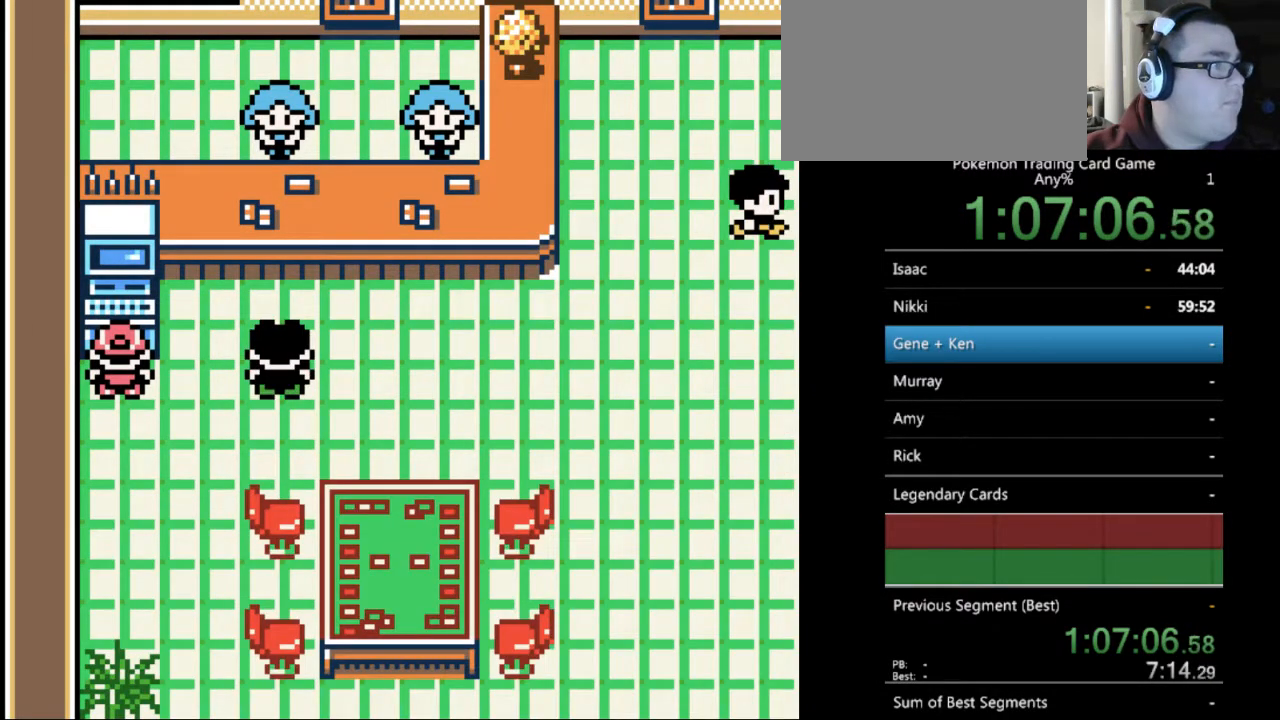
{"buttons": [], "events": []}
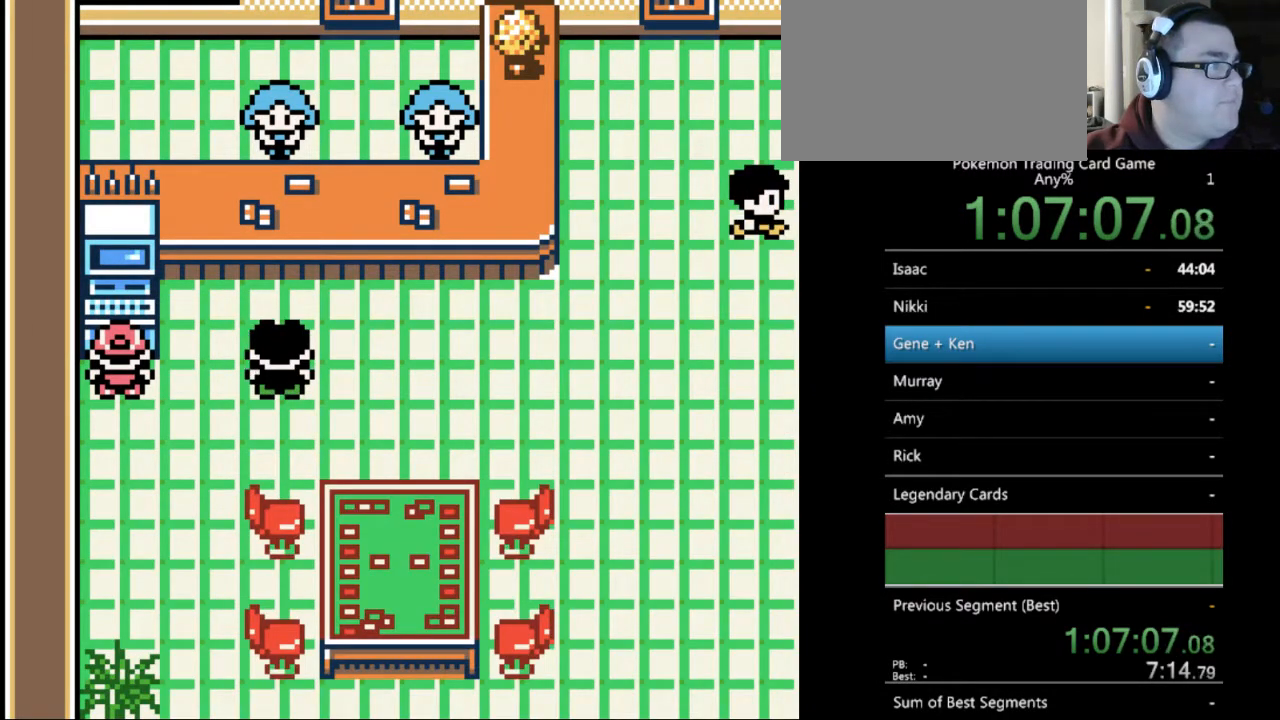
{"buttons": [], "events": []}
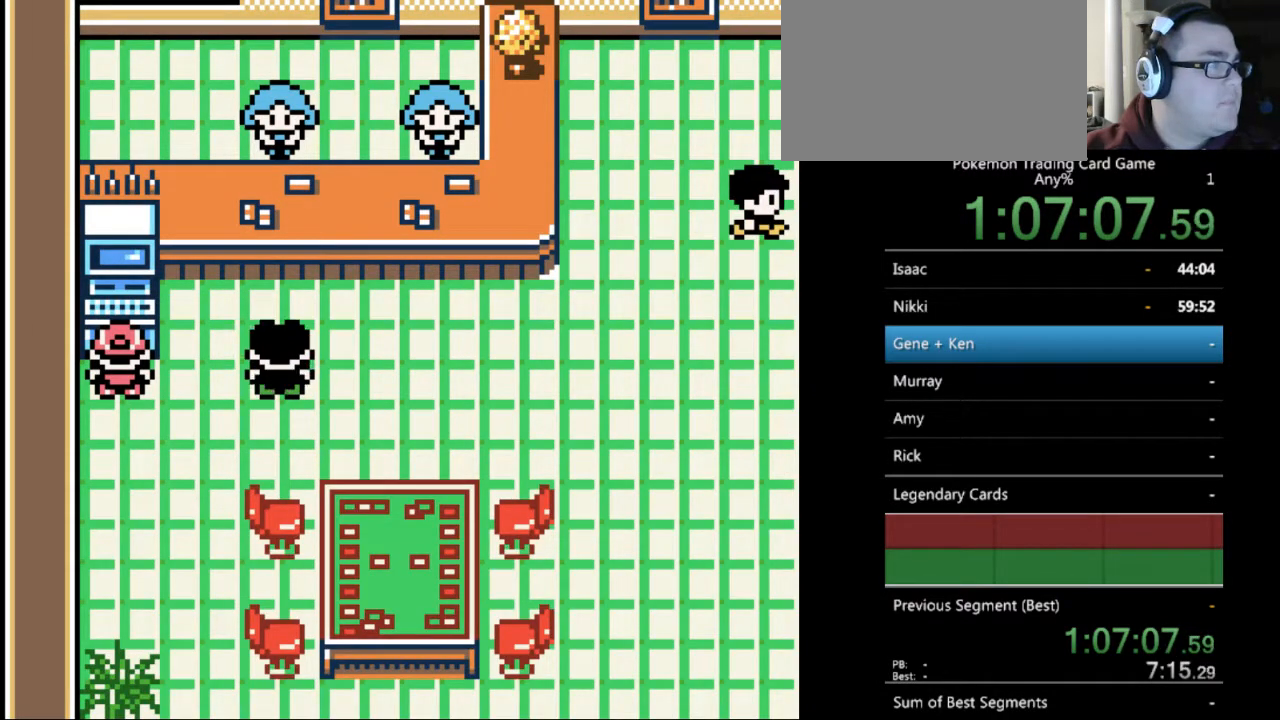
{"buttons": [], "events": []}
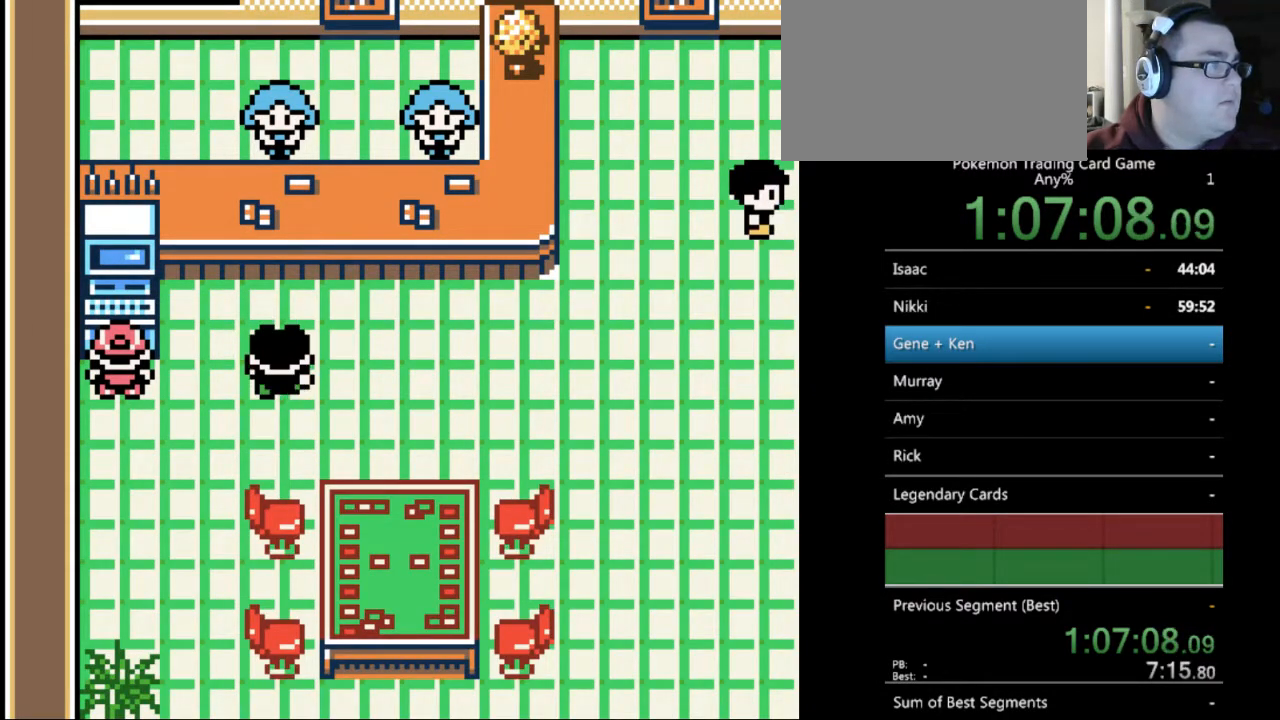
{"buttons": ["B", "DPAD_RIGHT"], "events": [[200, "DPAD_DOWN", "down"], [333, "B", "down"], [333, "DPAD_DOWN", "up"], [500, "DPAD_RIGHT", "down"]]}
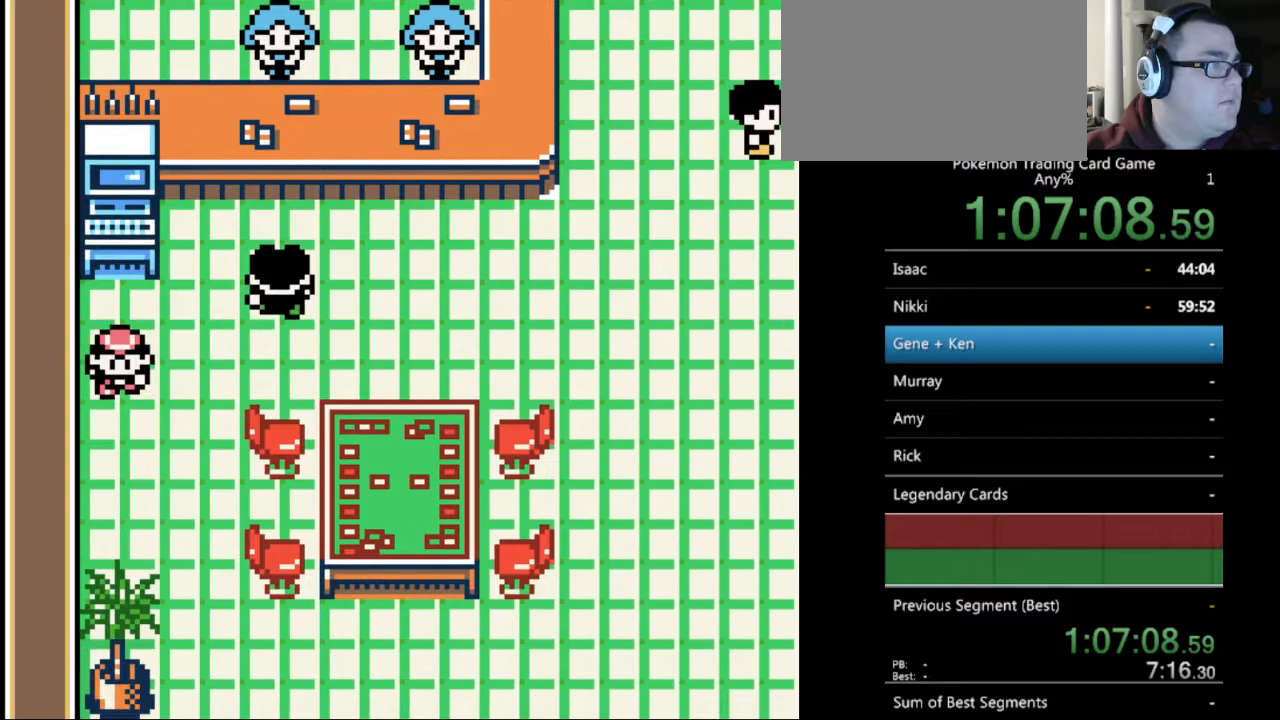
{"buttons": ["B"], "events": [[267, "B", "up"], [300, "DPAD_RIGHT", "up"], [467, "B", "down"]]}
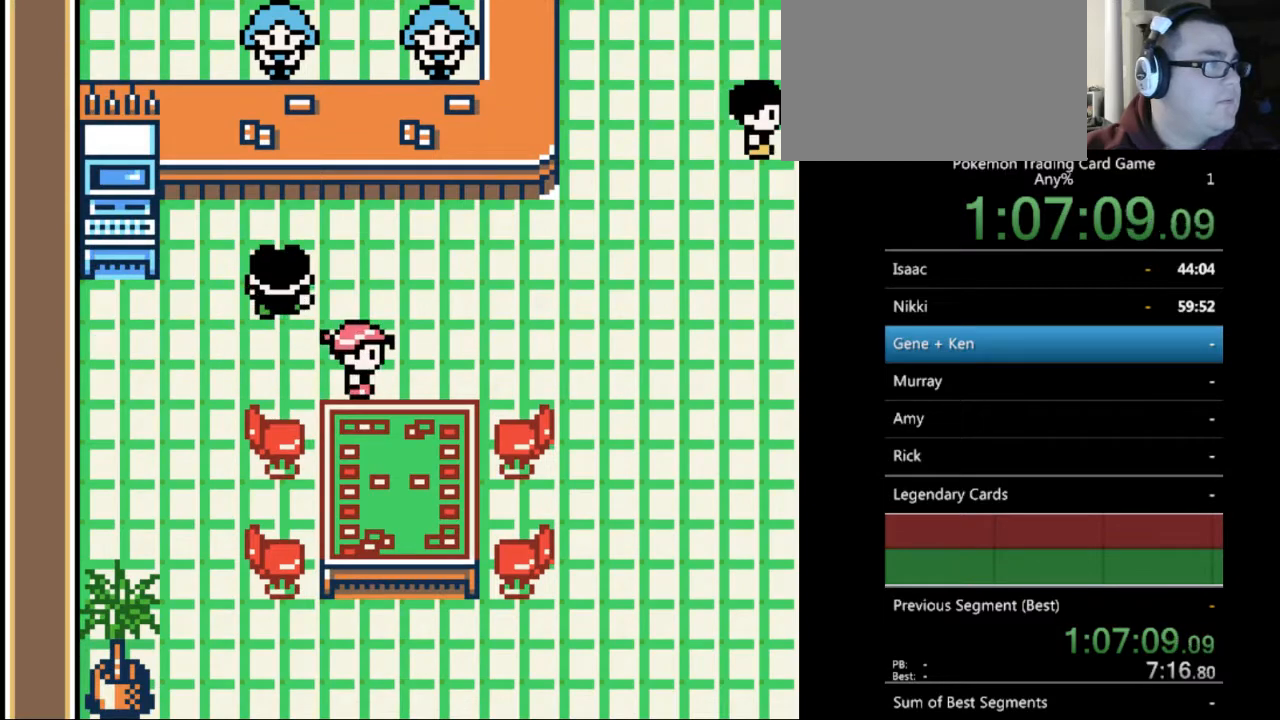
{"buttons": [], "events": [[133, "B", "up"]]}
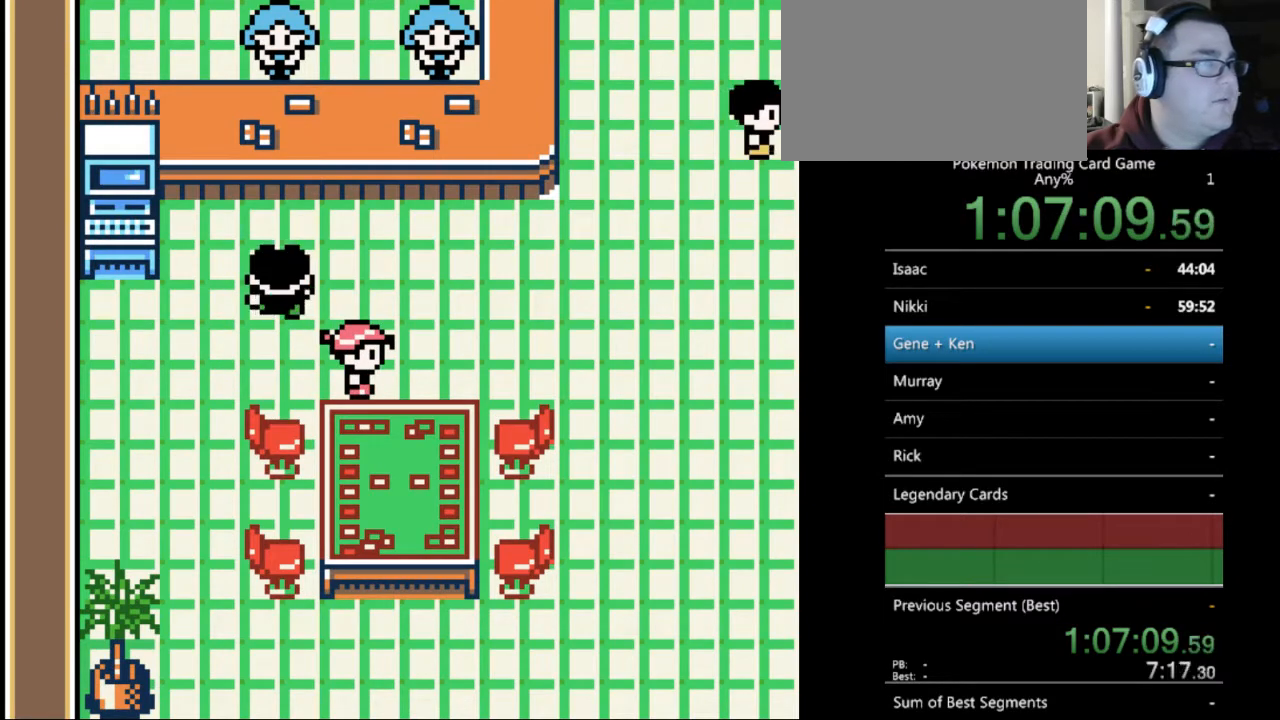
{"buttons": ["B", "DPAD_RIGHT"], "events": [[233, "B", "down"], [300, "DPAD_RIGHT", "down"]]}
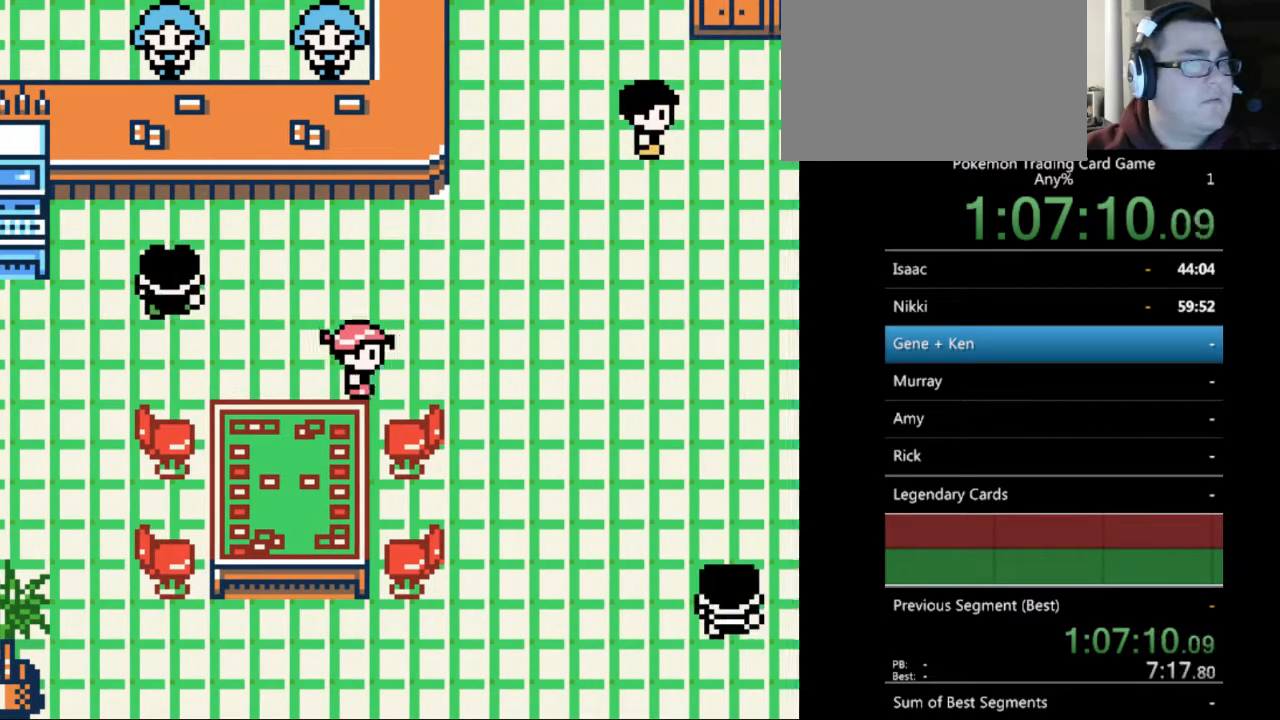
{"buttons": ["B", "DPAD_RIGHT"], "events": [[167, "DPAD_RIGHT", "up"], [167, "DPAD_UP", "down"], [433, "DPAD_RIGHT", "down"], [467, "DPAD_UP", "up"]]}